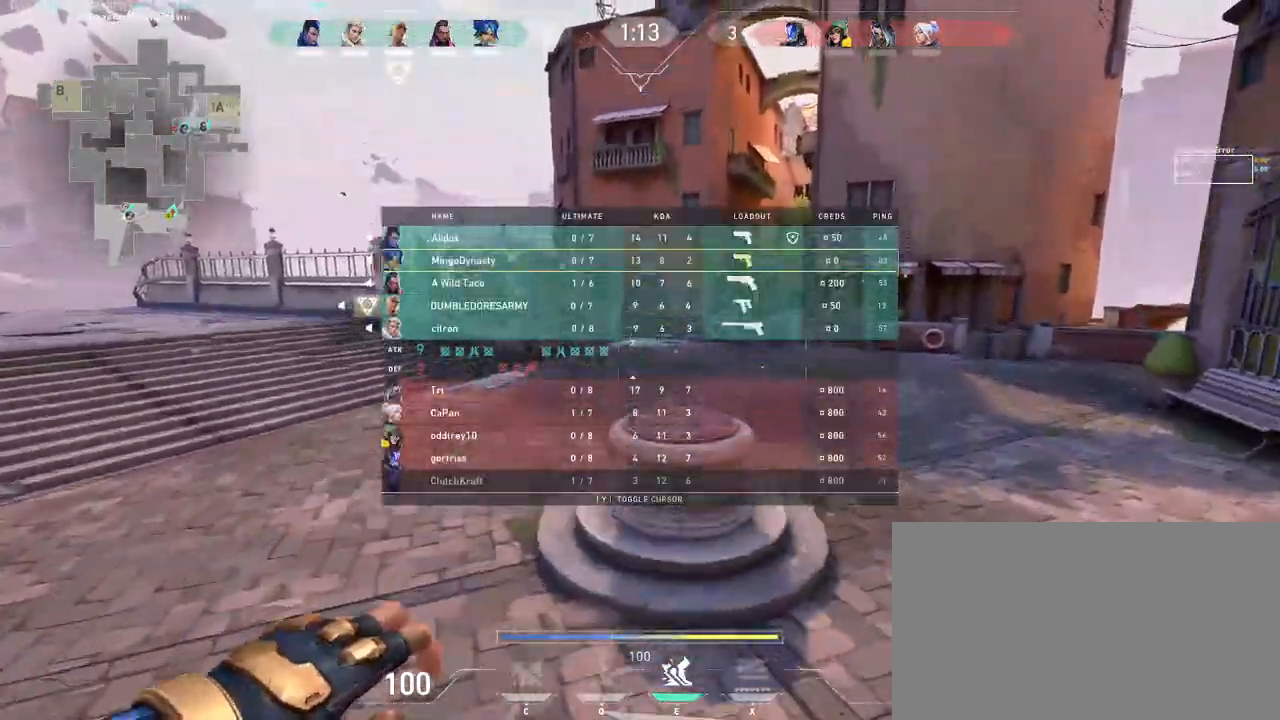
Gameplay with keyboard and mouse; each line is a JSON object with the keys and mouse buttons held at the frame after it. "events" lists presses ("down") and releases ("up") of "a", "ctrl", "d", "e", "q", "s", "shift", "space", "w", "mouse_left", "mouse_wheel", "mouse_right", "mouse_mb4" and "mouse_mb5" between this image and that frame as [ms after this image, input, new state], when the widget could be followed in between. "mouse_left", "mouse_wheel", "mouse_right", "mouse_mb4", "mouse_mb5" = the "left", "wheel", "right", "mb4", "mb5" buttons of the "mouse" list. No other keys are recorded. "wheel" means that the mouse wheel is clicked or scrolled. Mouse movement is not recorded.
{"keys": ["space", "w"], "mouse": [], "events": [[467, "space", "down"]]}
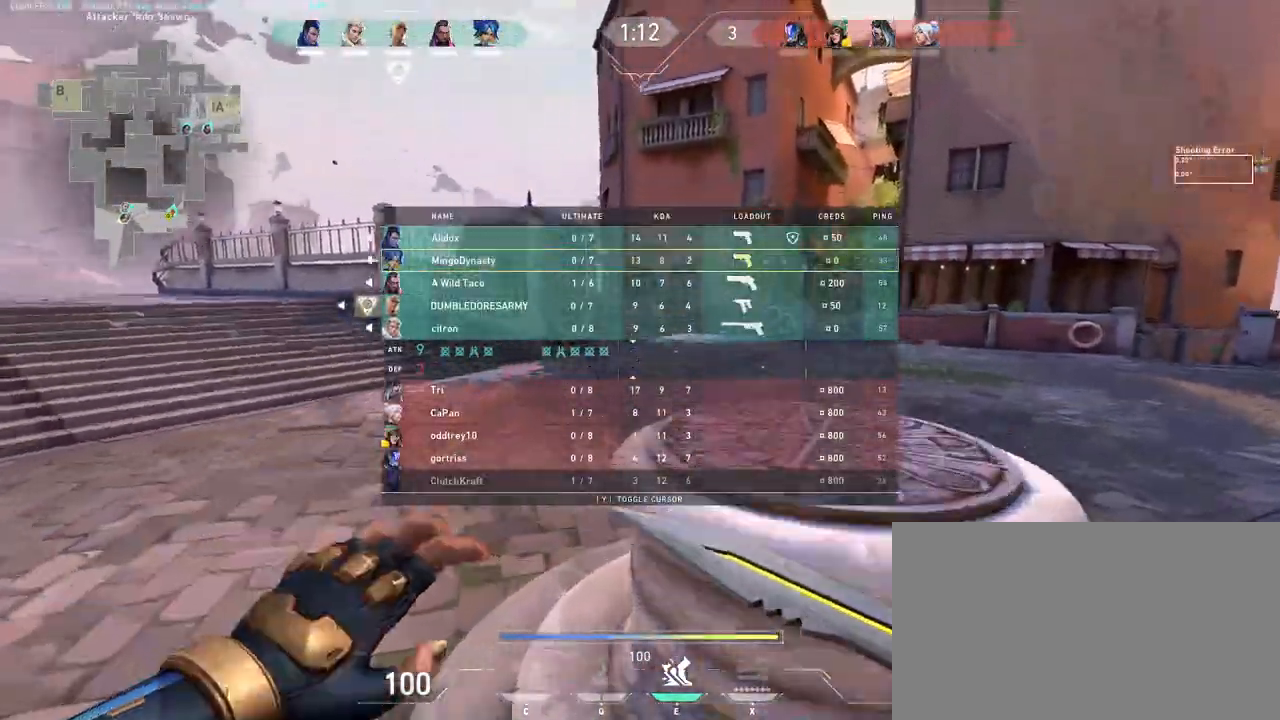
{"keys": ["w"], "mouse": []}
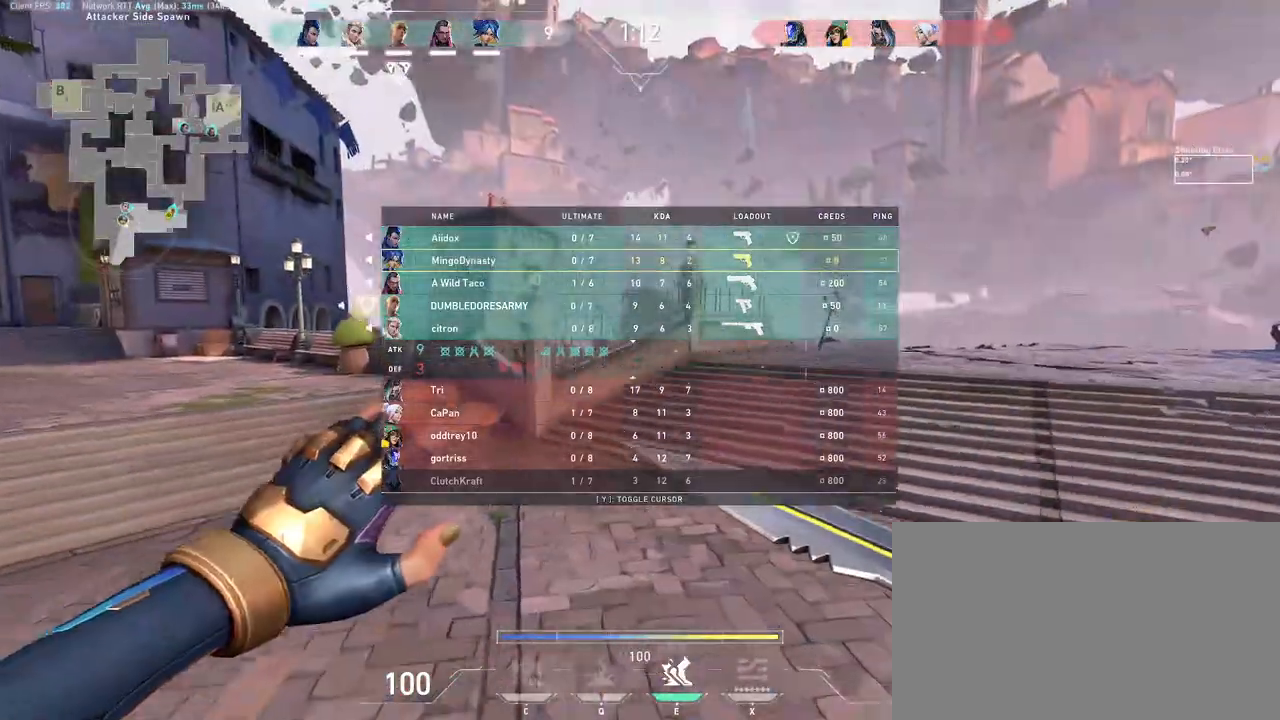
{"keys": ["d", "w"], "mouse": [], "events": [[283, "mouse_left", "down"], [317, "d", "down"], [417, "mouse_left", "up"]]}
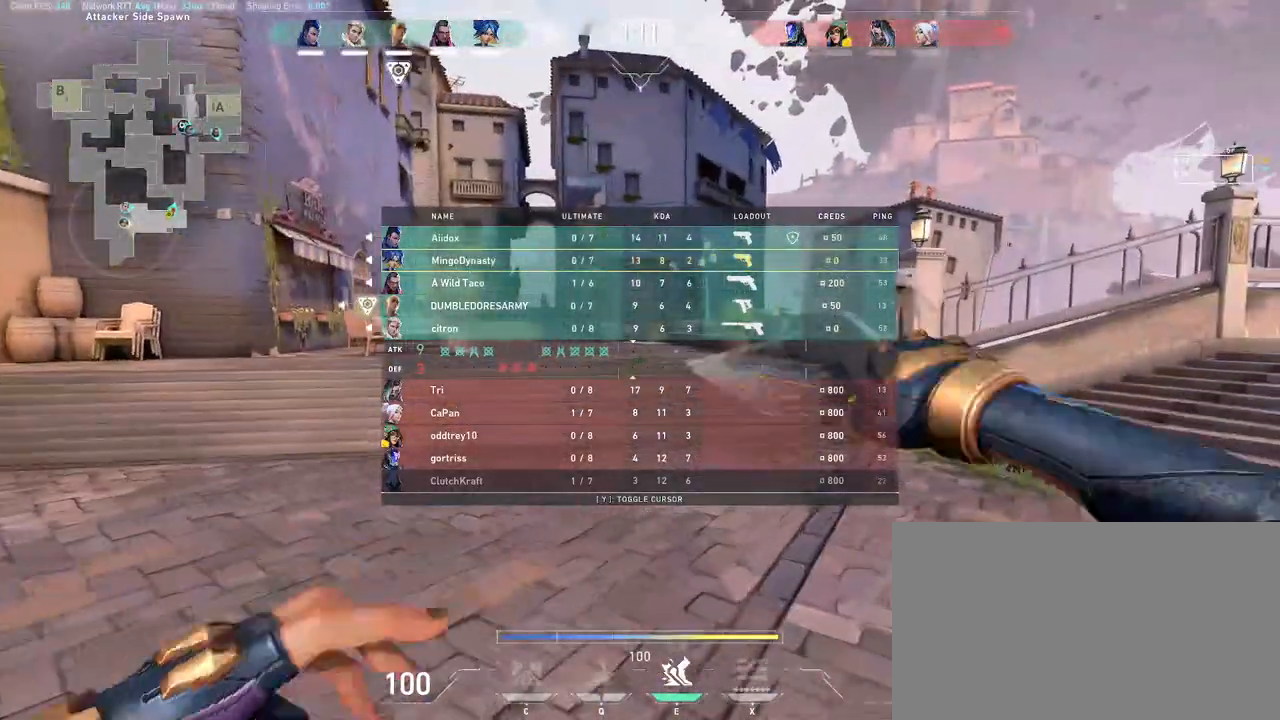
{"keys": ["d", "w"], "mouse": [], "events": [[133, "d", "up"], [167, "mouse_right", "down"], [350, "mouse_right", "up"], [383, "d", "down"]]}
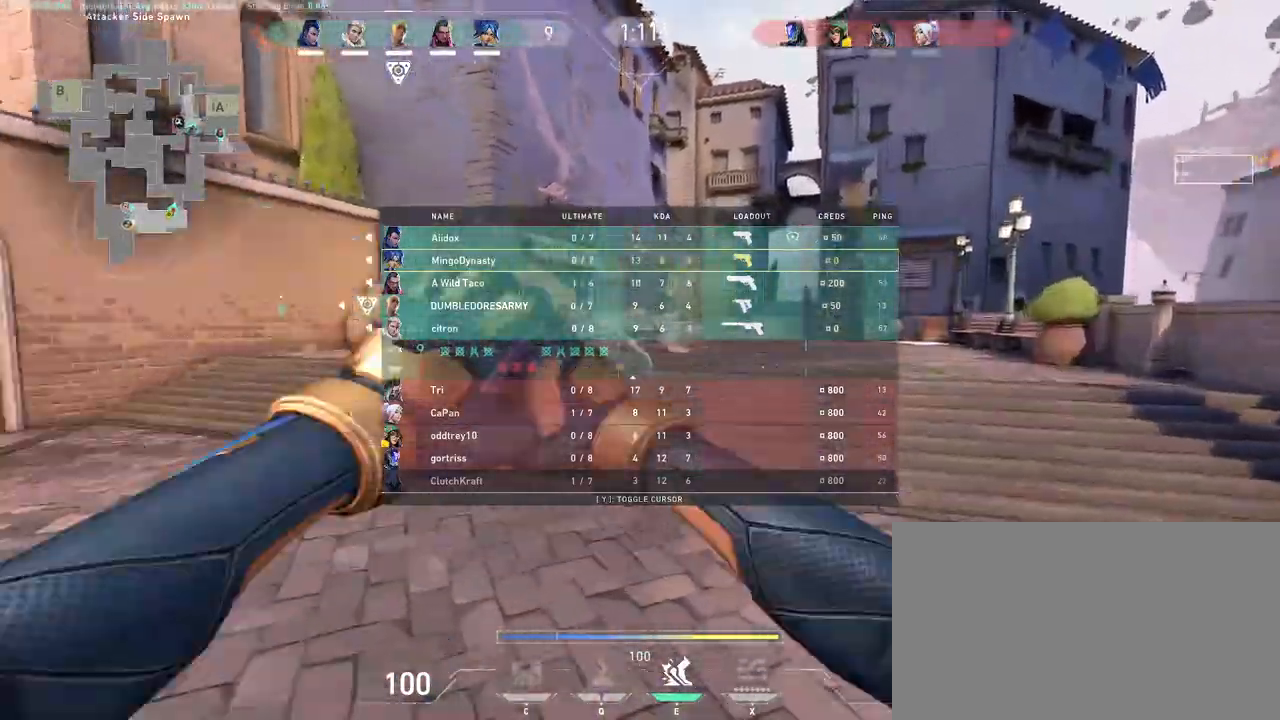
{"keys": ["w"], "mouse": [], "events": [[167, "d", "up"]]}
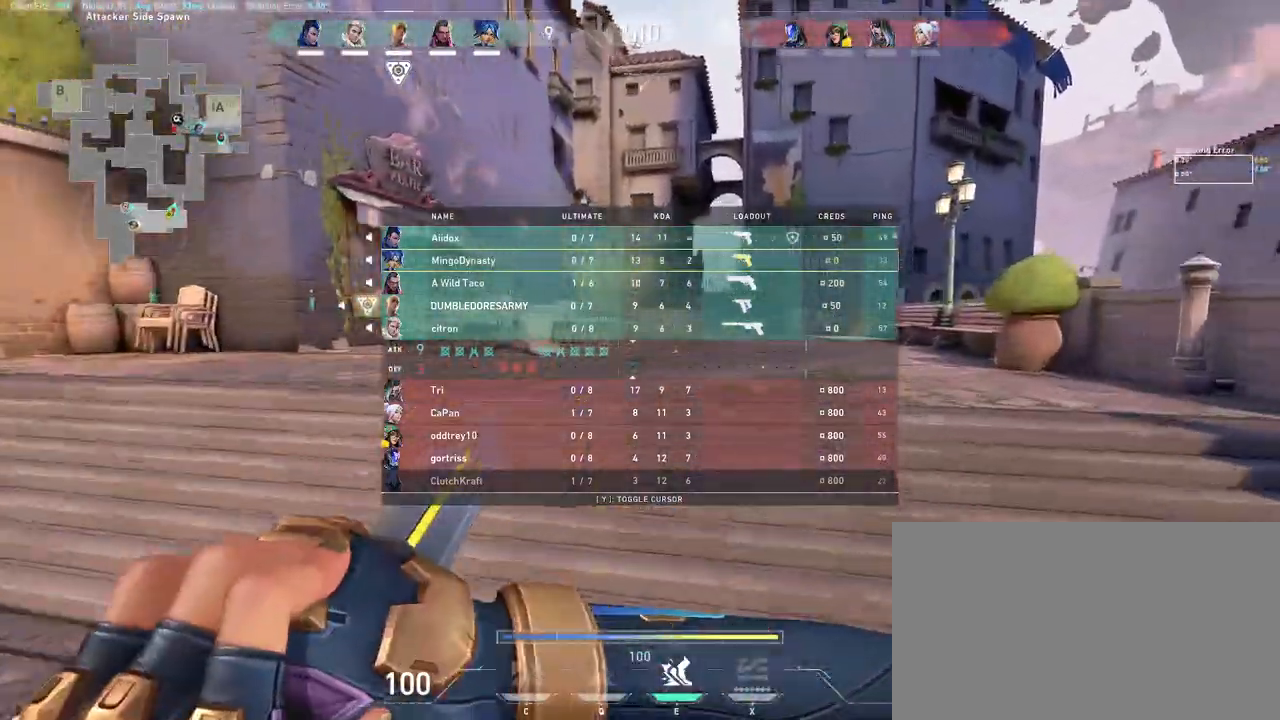
{"keys": ["w"], "mouse": [], "events": [[67, "space", "down"], [183, "space", "up"]]}
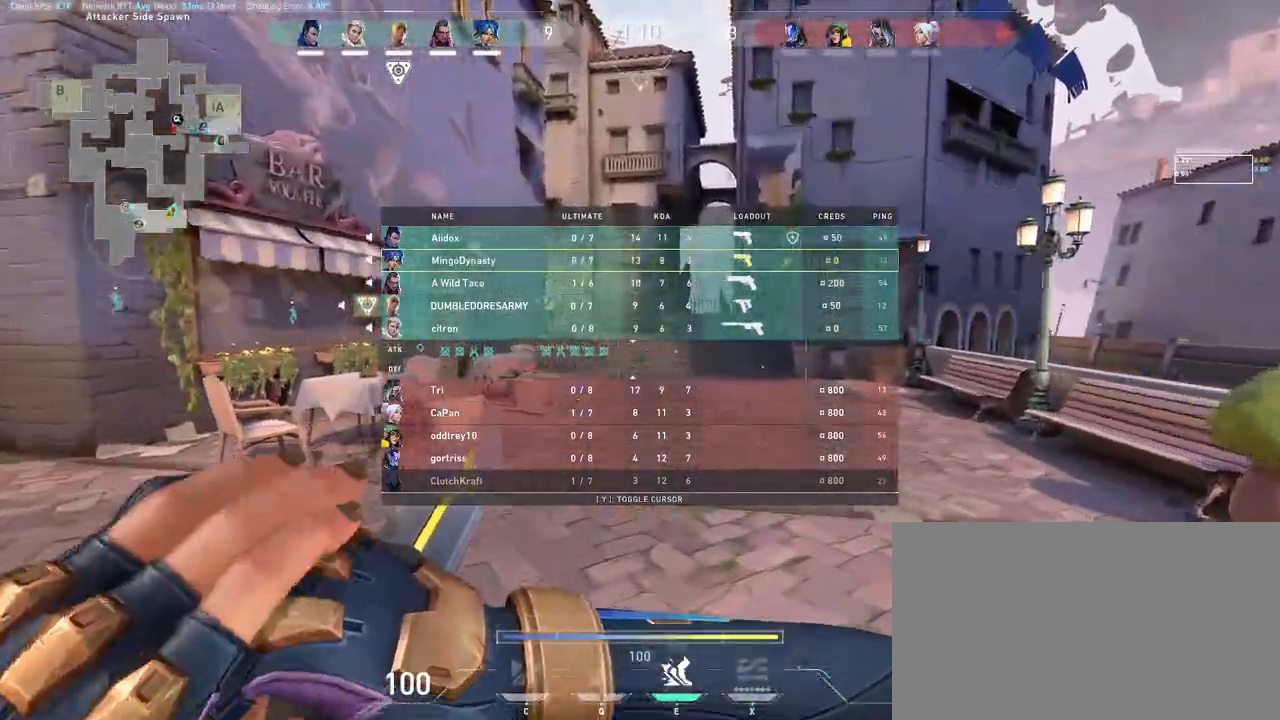
{"keys": ["w"], "mouse": [], "events": [[33, "space", "down"], [183, "space", "up"]]}
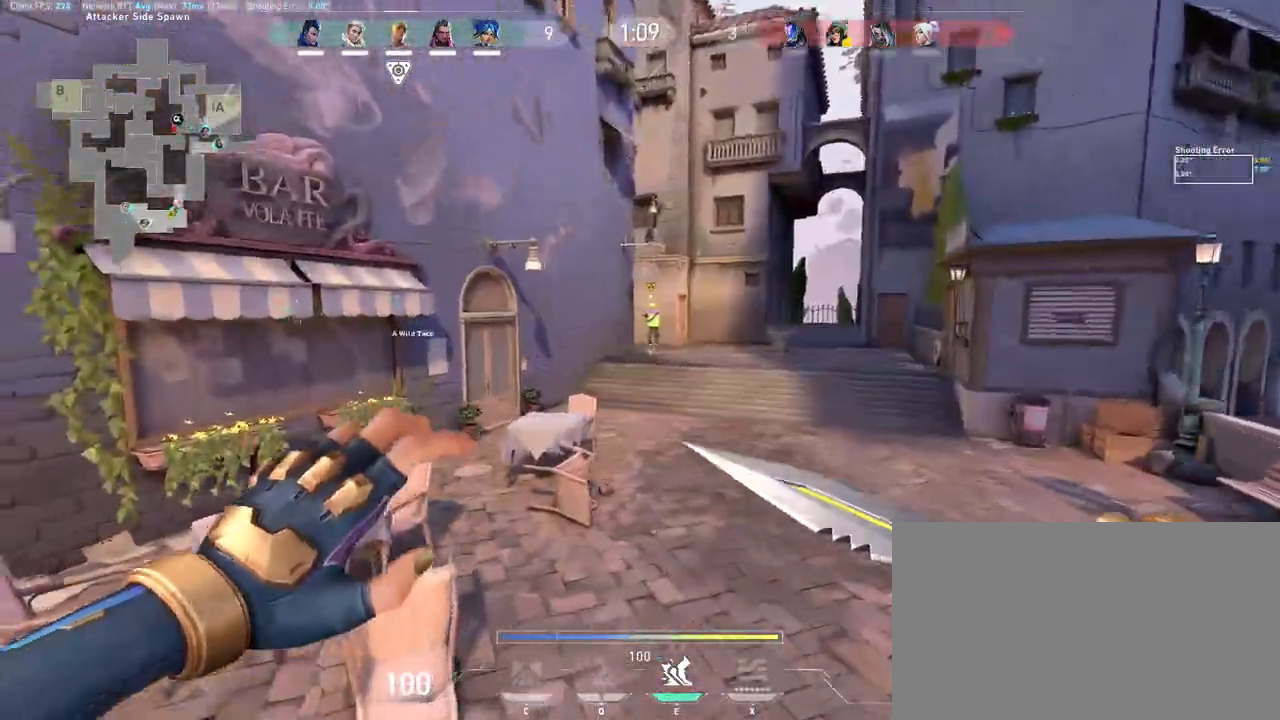
{"keys": ["a", "w"], "mouse": [], "events": [[50, "a", "down"], [250, "space", "down"], [400, "space", "up"]]}
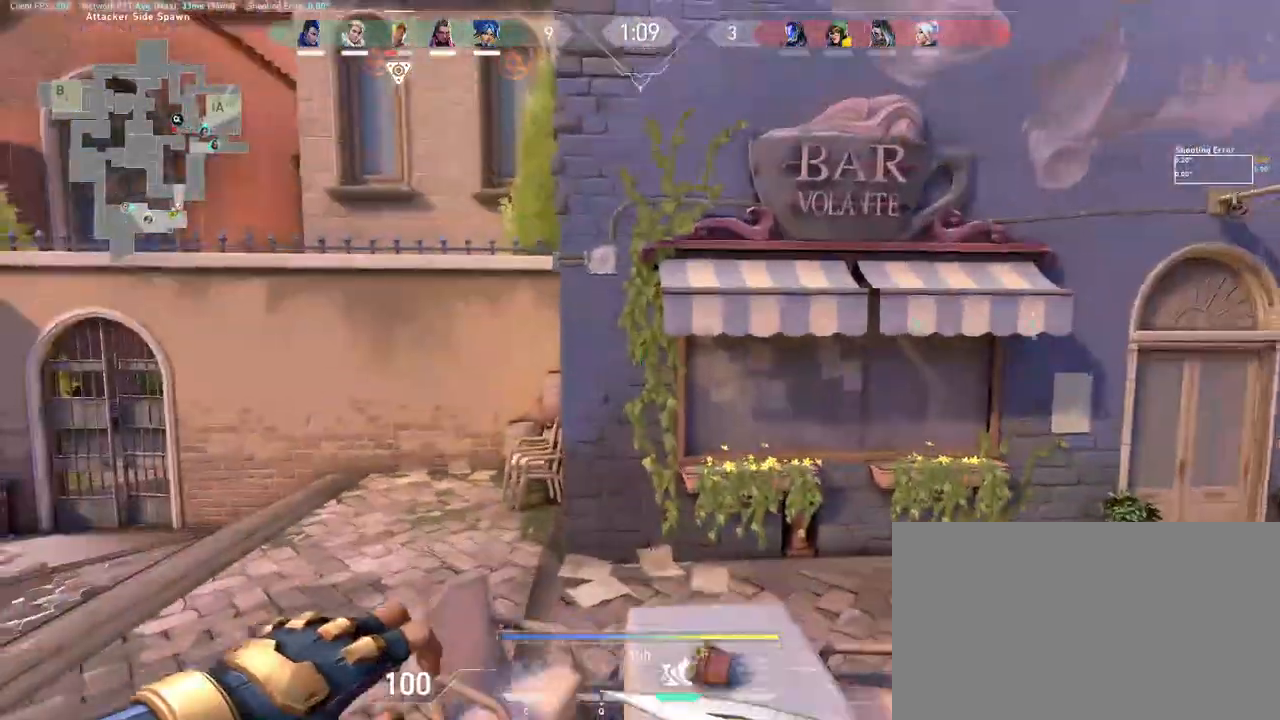
{"keys": ["d", "w"], "mouse": [], "events": [[83, "a", "up"], [183, "d", "down"], [300, "space", "down"], [433, "space", "up"]]}
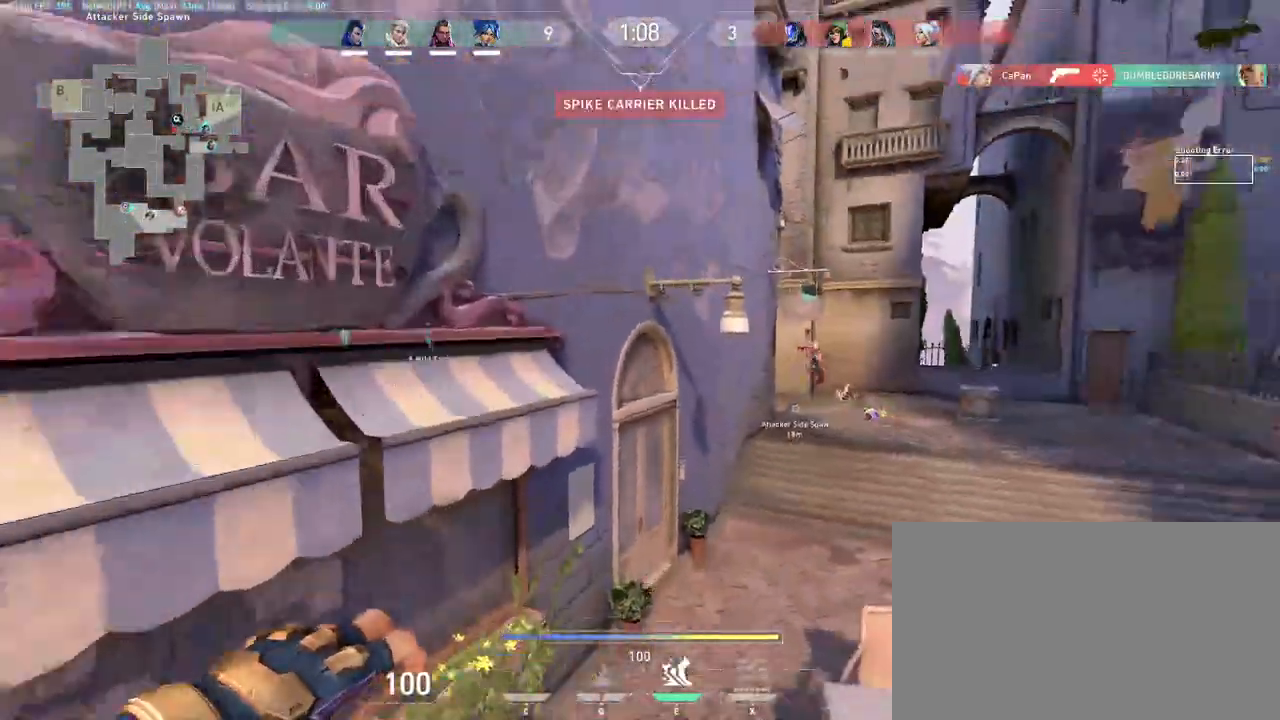
{"keys": ["d"], "mouse": [], "events": [[67, "w", "up"], [117, "mouse_wheel", "down"], [250, "s", "down"], [300, "w", "down"], [317, "mouse_wheel", "up"], [467, "w", "up"], [483, "s", "up"]]}
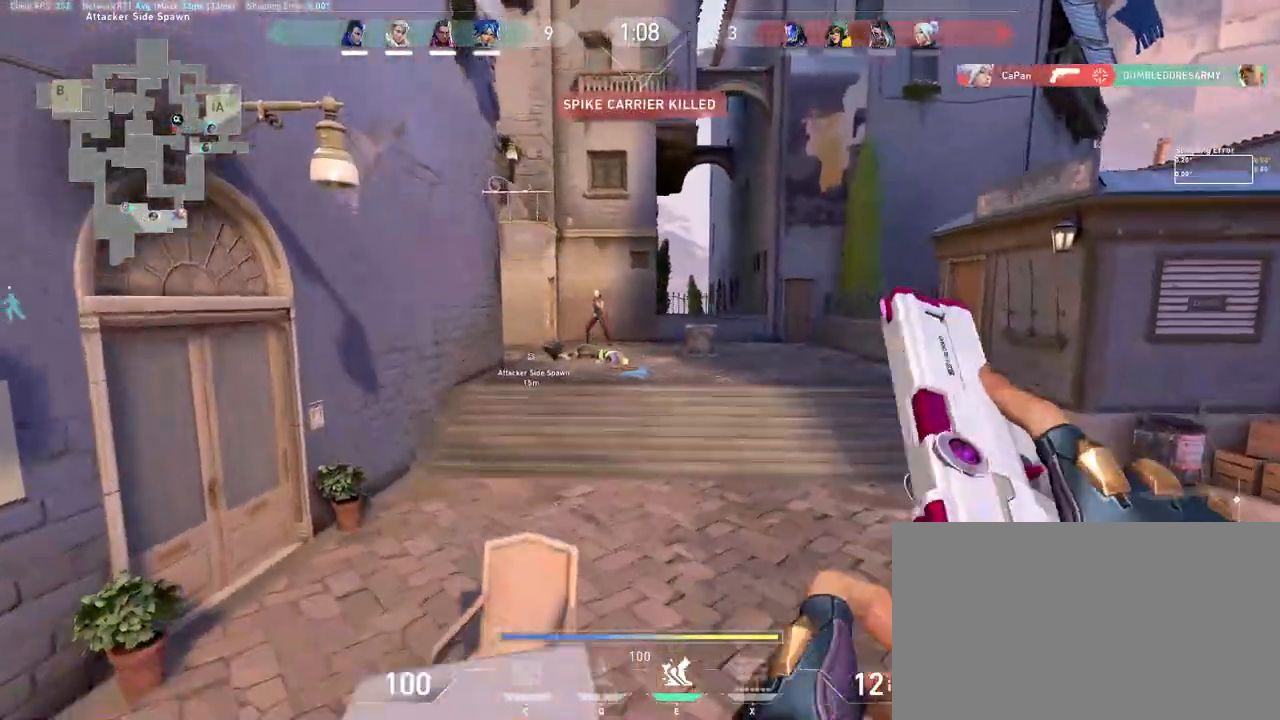
{"keys": ["a"], "mouse": [], "events": [[167, "a", "down"], [233, "d", "up"], [250, "a", "up"], [333, "mouse_left", "down"], [350, "a", "down"], [450, "mouse_left", "up"]]}
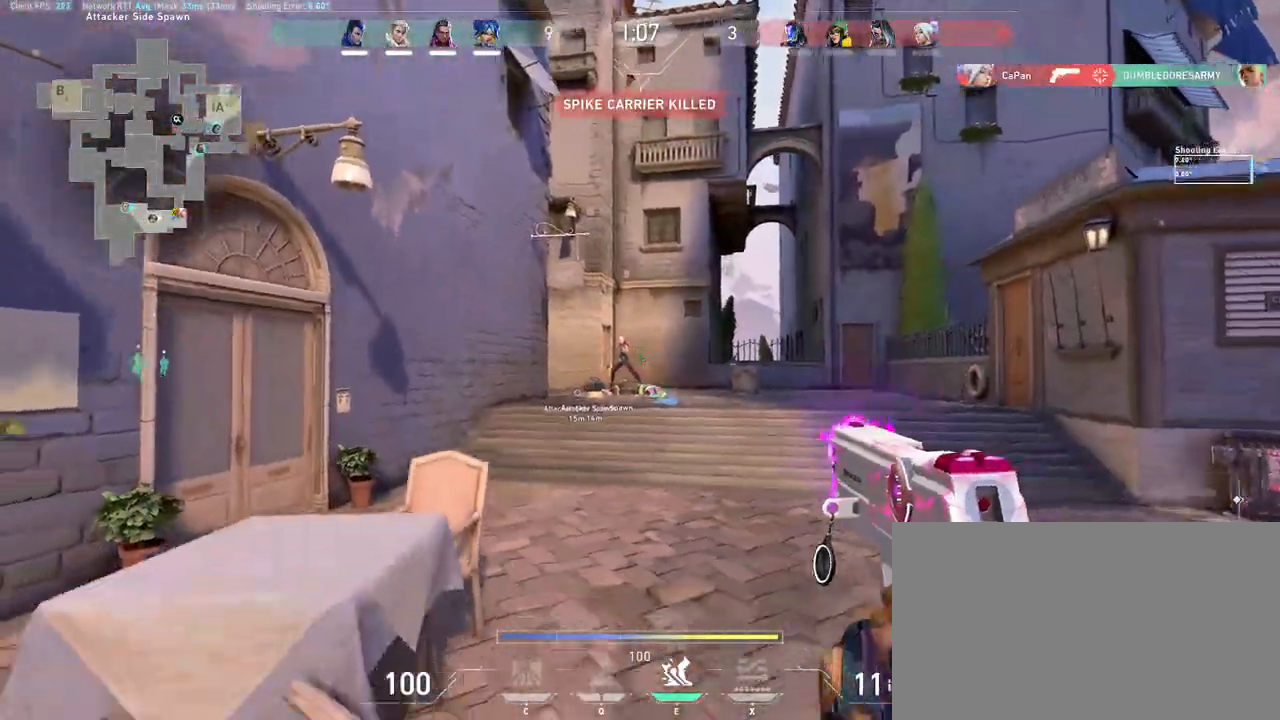
{"keys": ["ctrl"], "mouse": ["left"], "events": [[33, "a", "up"], [83, "mouse_left", "down"], [183, "mouse_left", "up"], [233, "ctrl", "down"], [283, "mouse_left", "down"], [383, "mouse_left", "up"], [450, "mouse_left", "down"]]}
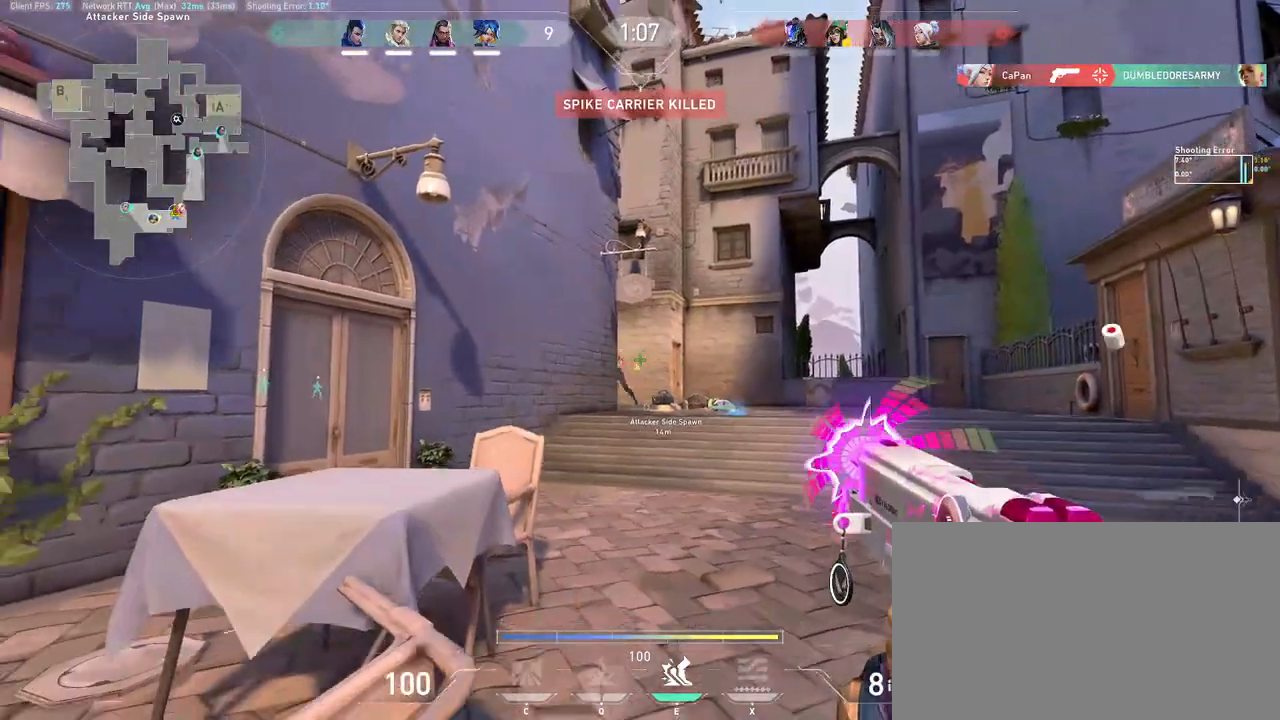
{"keys": ["d"], "mouse": [], "events": [[17, "mouse_left", "up"], [67, "mouse_left", "down"], [83, "ctrl", "up"], [150, "mouse_left", "up"], [183, "d", "down"], [183, "mouse_left", "down"], [283, "mouse_left", "up"]]}
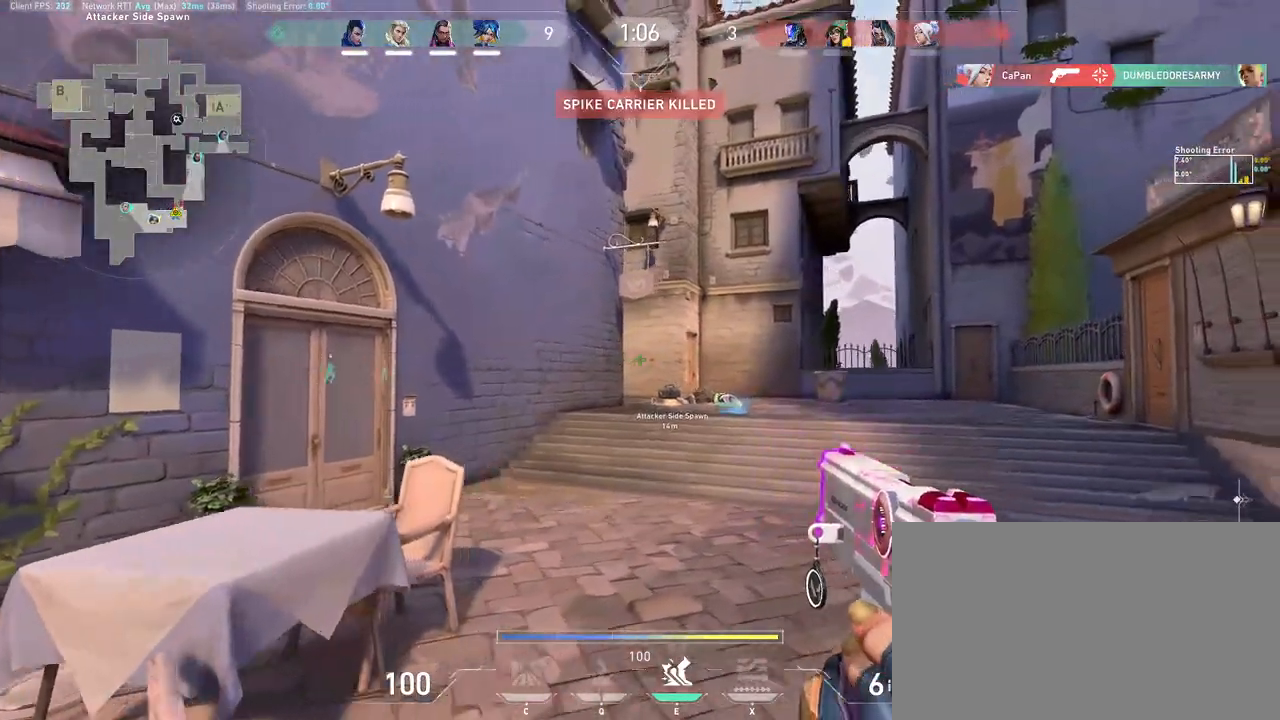
{"keys": ["a"], "mouse": [], "events": [[200, "a", "down"], [267, "d", "up"], [300, "a", "up"], [350, "mouse_left", "down"], [400, "d", "down"], [417, "a", "down"], [433, "mouse_left", "up"], [450, "d", "up"]]}
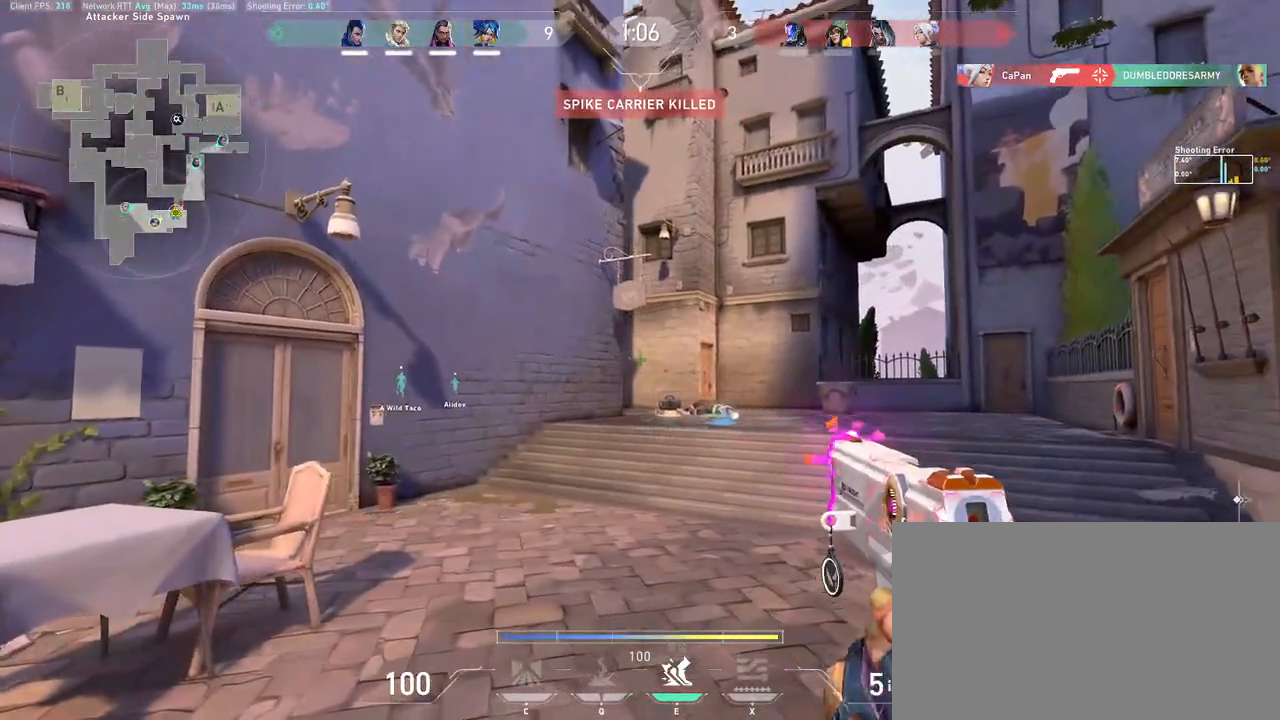
{"keys": ["d"], "mouse": [], "events": [[383, "d", "down"], [433, "a", "up"]]}
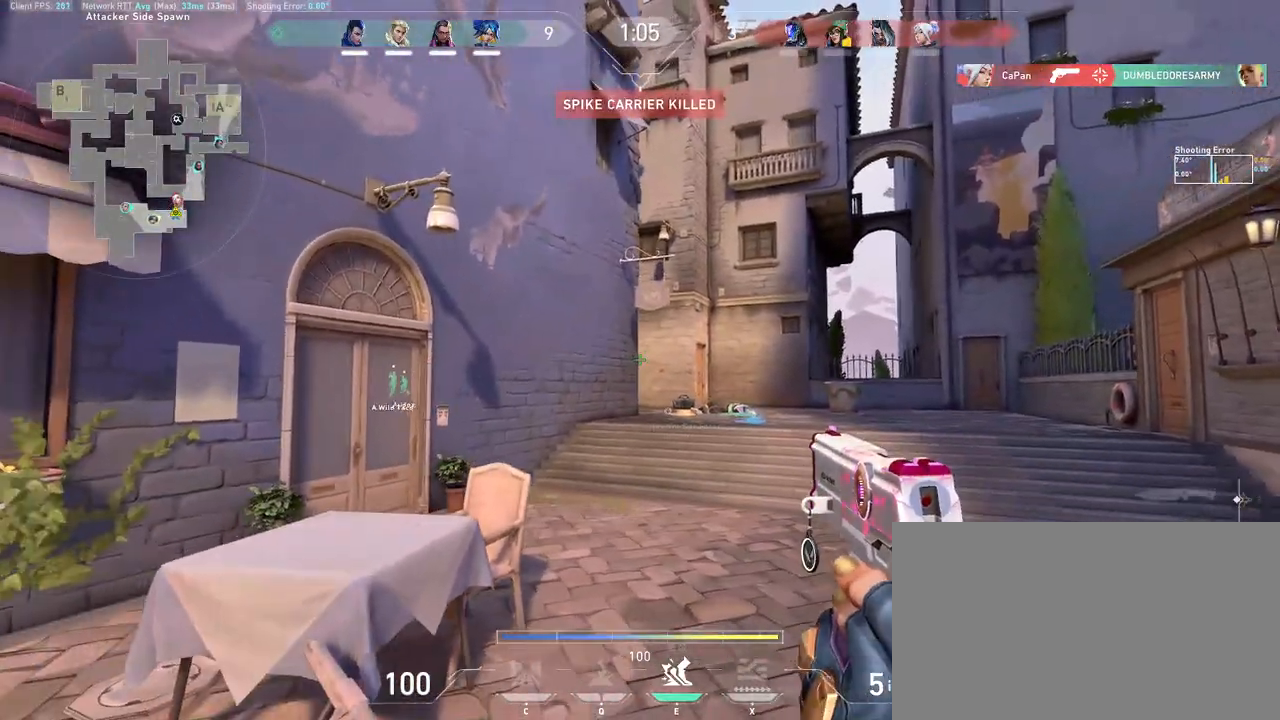
{"keys": ["a"], "mouse": [], "events": [[400, "a", "down"], [467, "d", "up"]]}
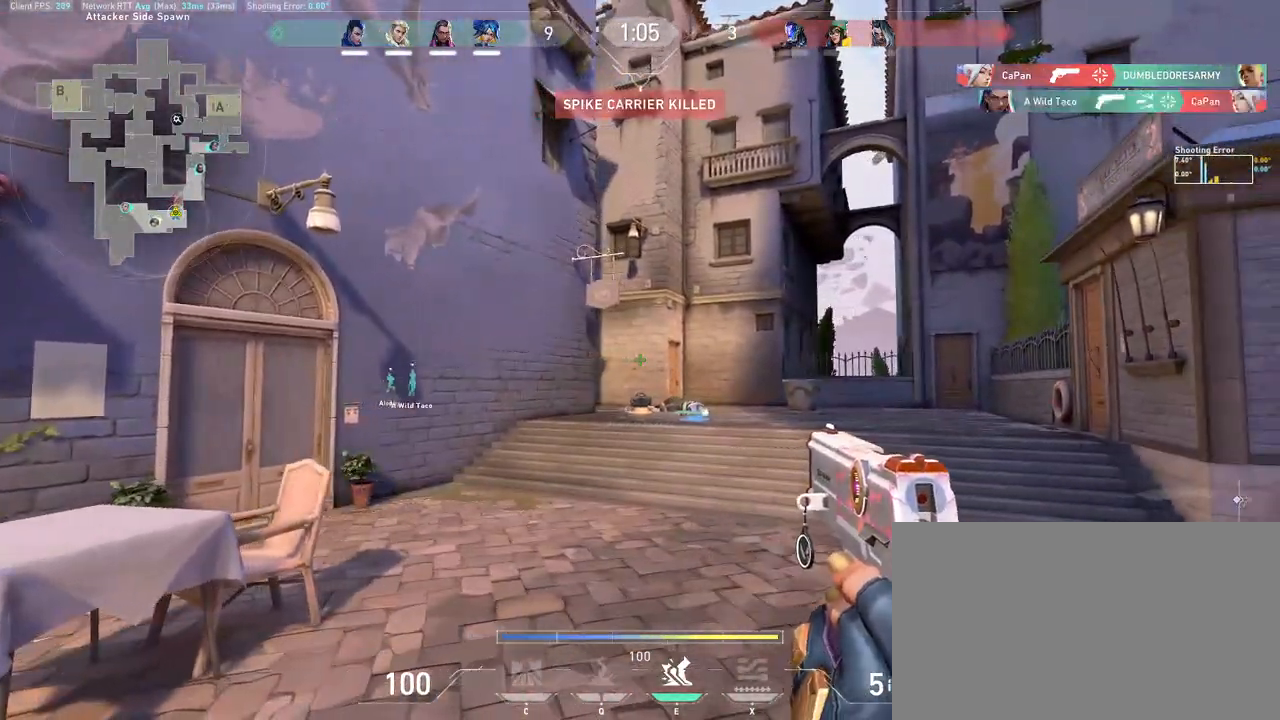
{"keys": ["a"], "mouse": [], "events": []}
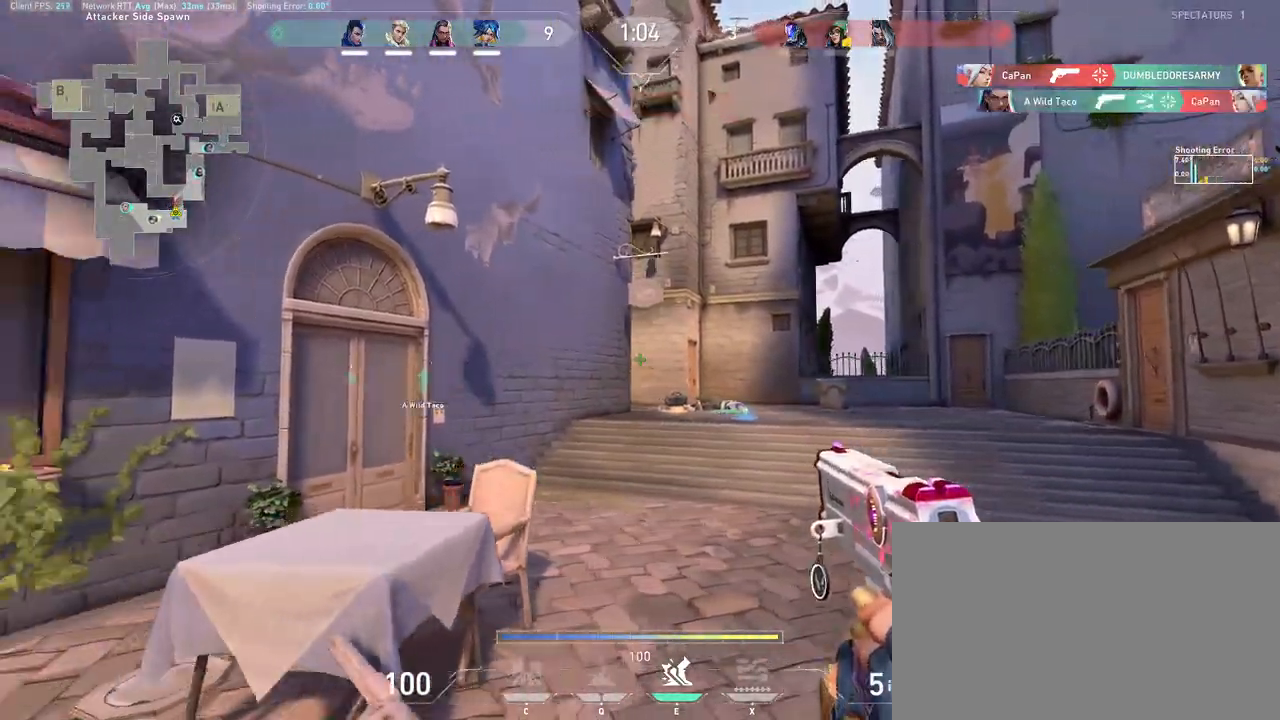
{"keys": ["d"], "mouse": [], "events": [[200, "w", "down"], [367, "w", "up"], [500, "a", "up"], [500, "d", "down"]]}
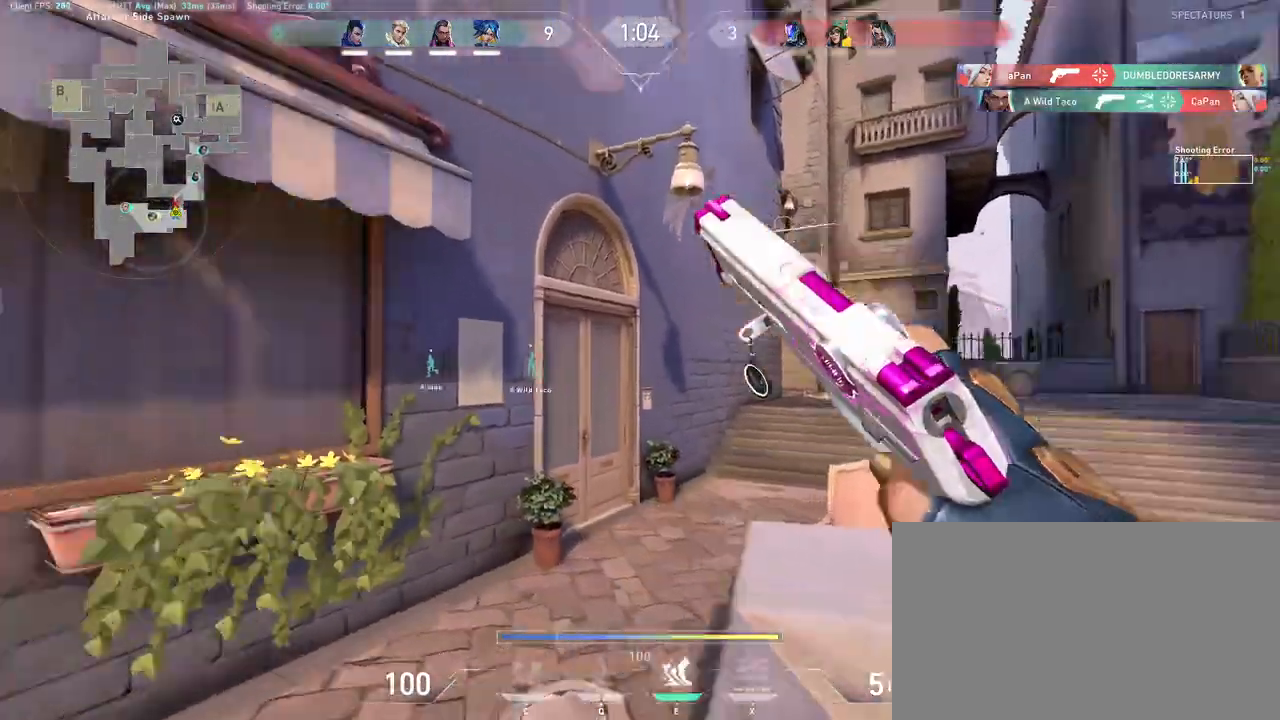
{"keys": ["d"], "mouse": [], "events": [[83, "s", "down"], [367, "s", "up"]]}
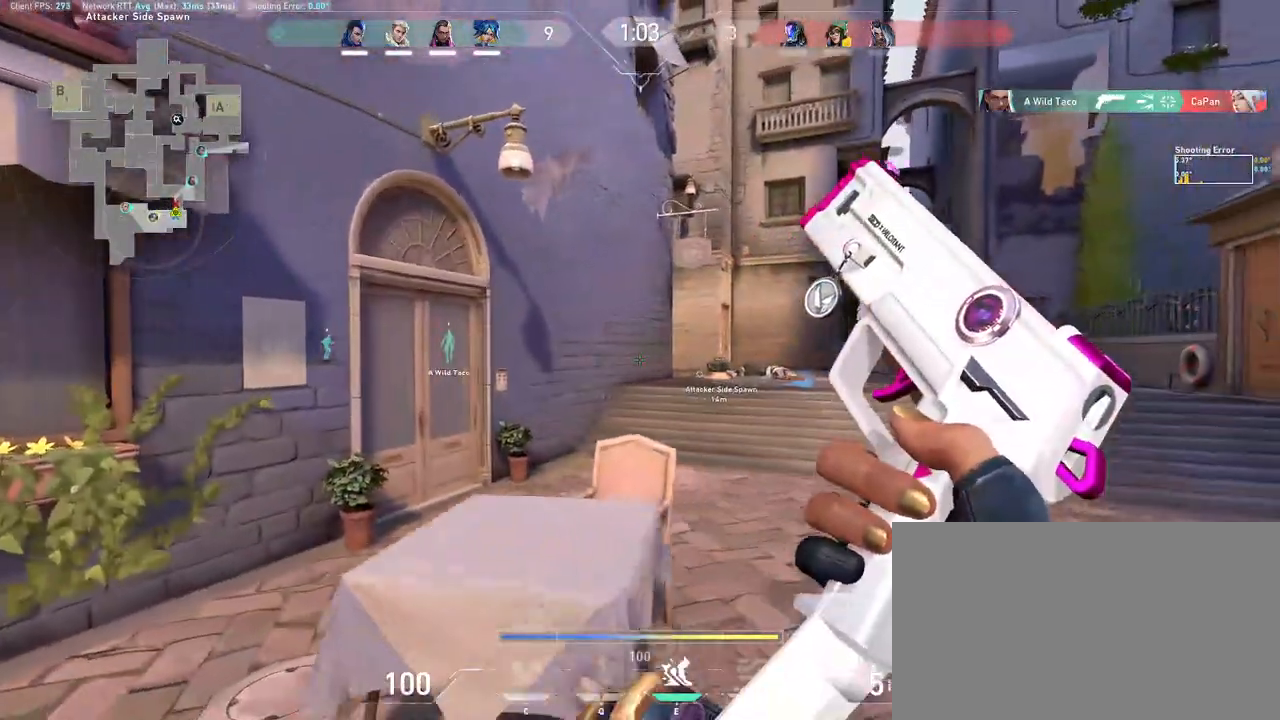
{"keys": ["w"], "mouse": ["wheel"], "events": [[167, "w", "down"], [350, "d", "up"], [500, "mouse_wheel", "down"]]}
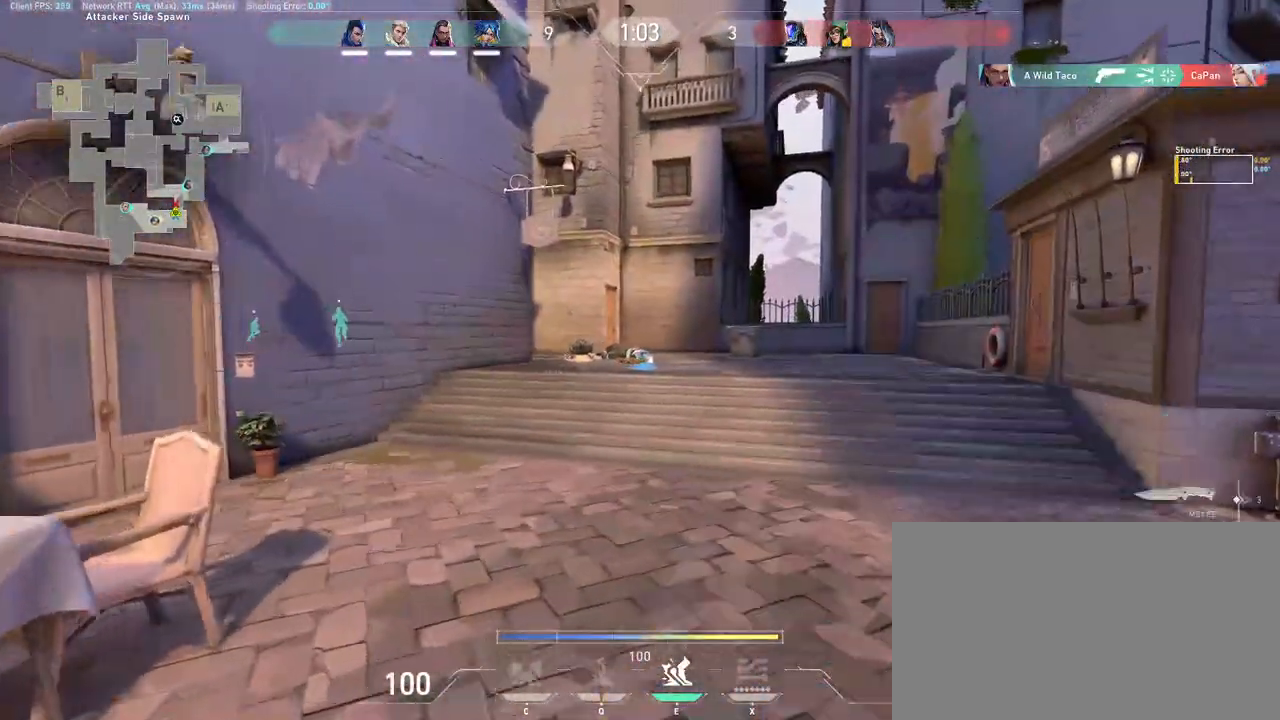
{"keys": ["w"], "mouse": [], "events": [[117, "mouse_wheel", "up"]]}
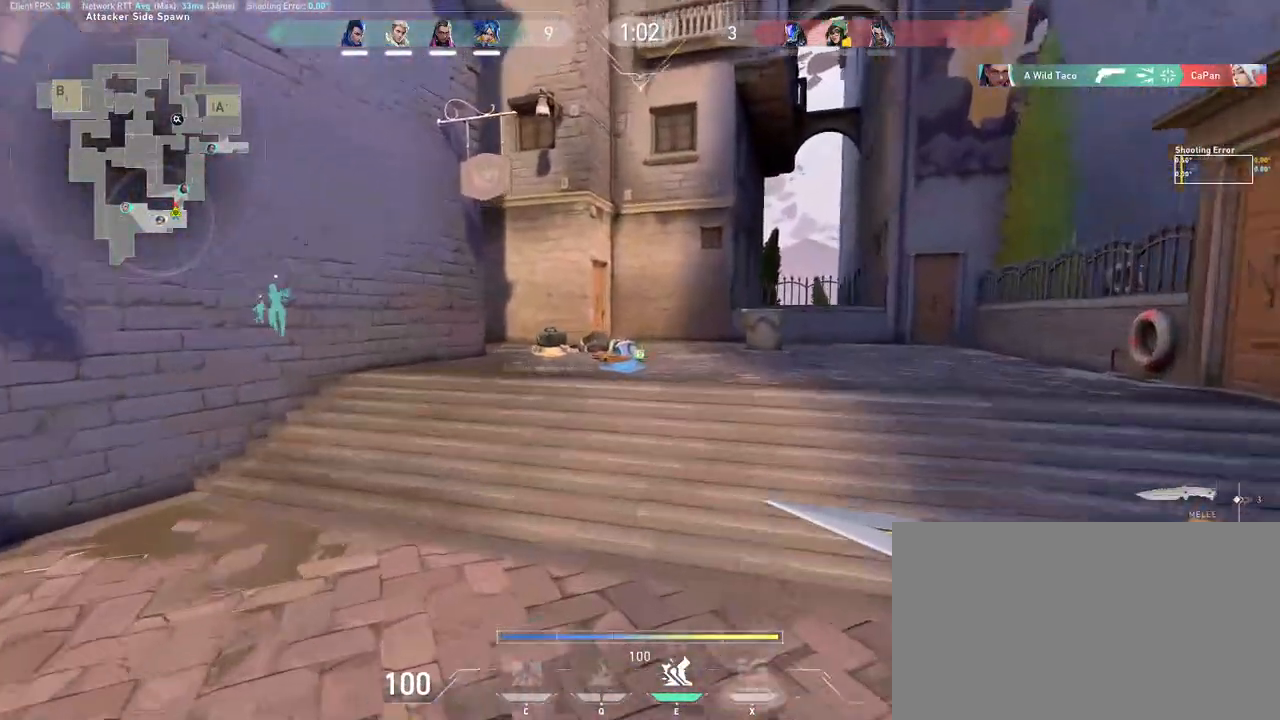
{"keys": ["w"], "mouse": ["left"], "events": [[117, "space", "down"], [233, "space", "up"], [383, "mouse_left", "down"]]}
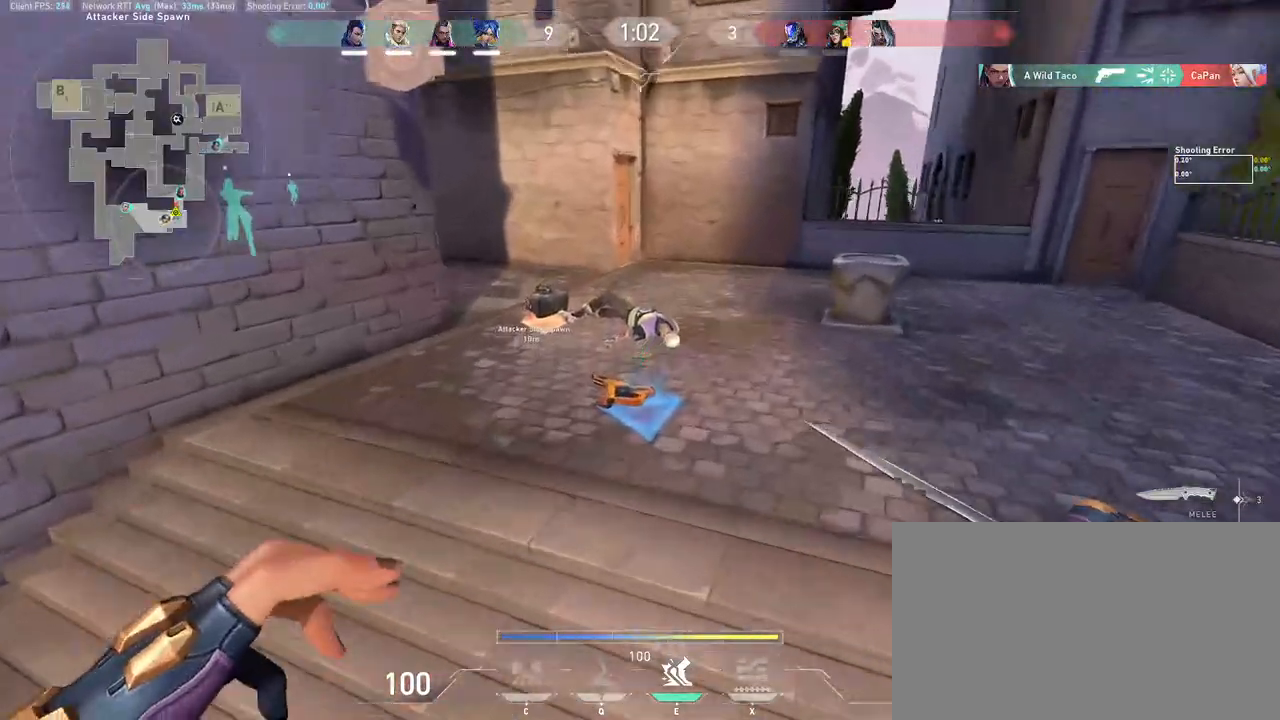
{"keys": ["d"], "mouse": ["wheel"], "events": [[167, "mouse_left", "up"], [367, "d", "down"], [400, "w", "up"], [417, "mouse_wheel", "down"]]}
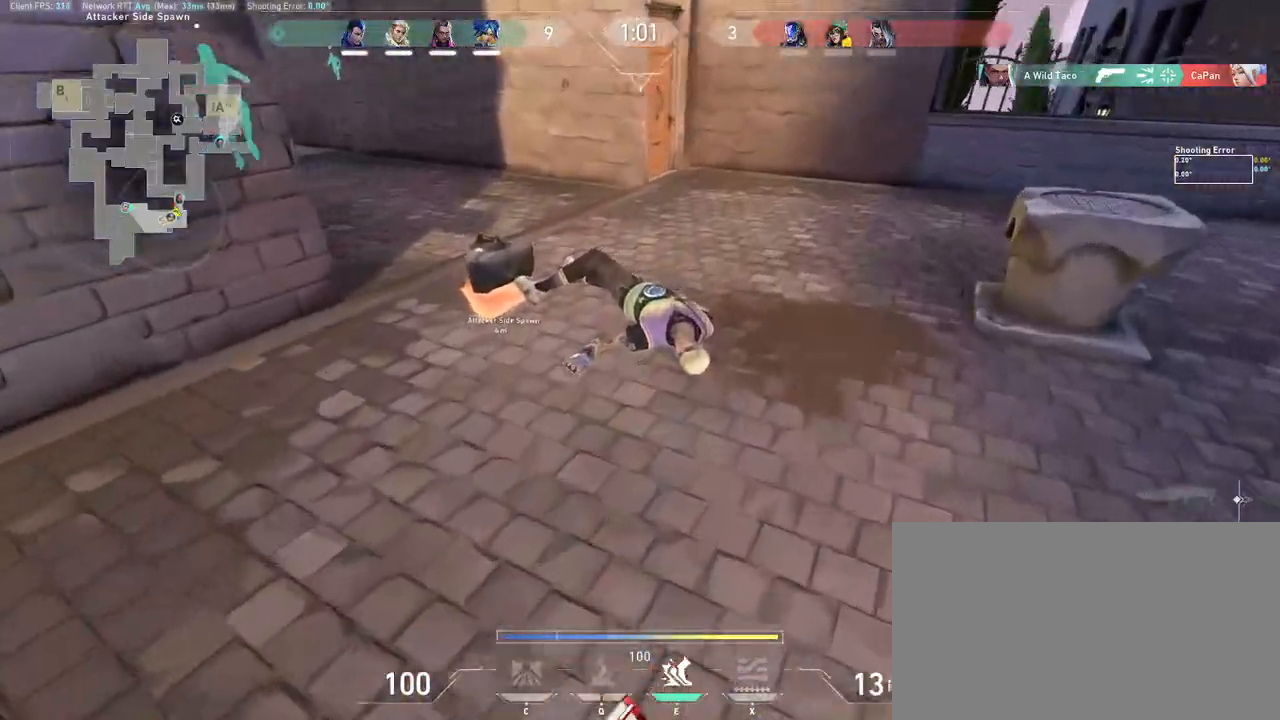
{"keys": ["a", "w"], "mouse": [], "events": [[83, "w", "down"], [167, "mouse_wheel", "up"], [300, "d", "up"], [333, "mouse_mb5", "down"], [350, "mouse_mb5", "up"], [467, "a", "down"]]}
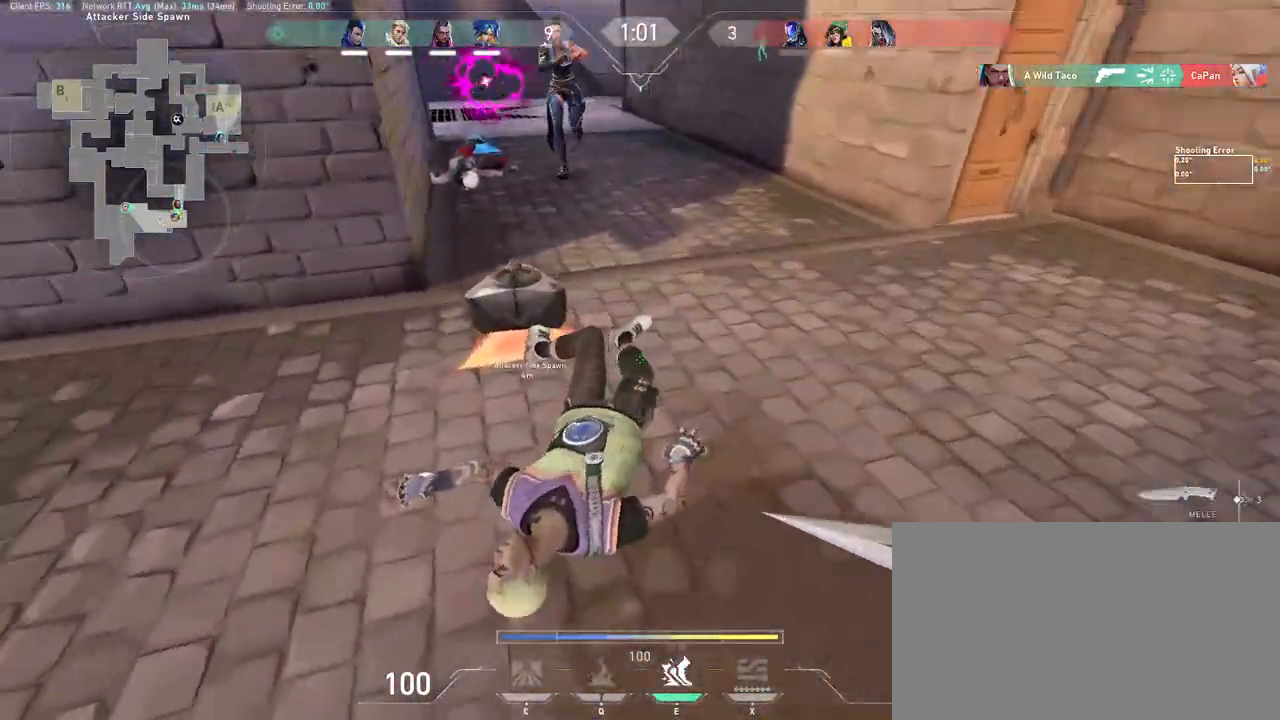
{"keys": [], "mouse": [], "events": [[17, "mouse_left", "down"], [83, "w", "up"], [150, "a", "up"], [183, "mouse_left", "up"]]}
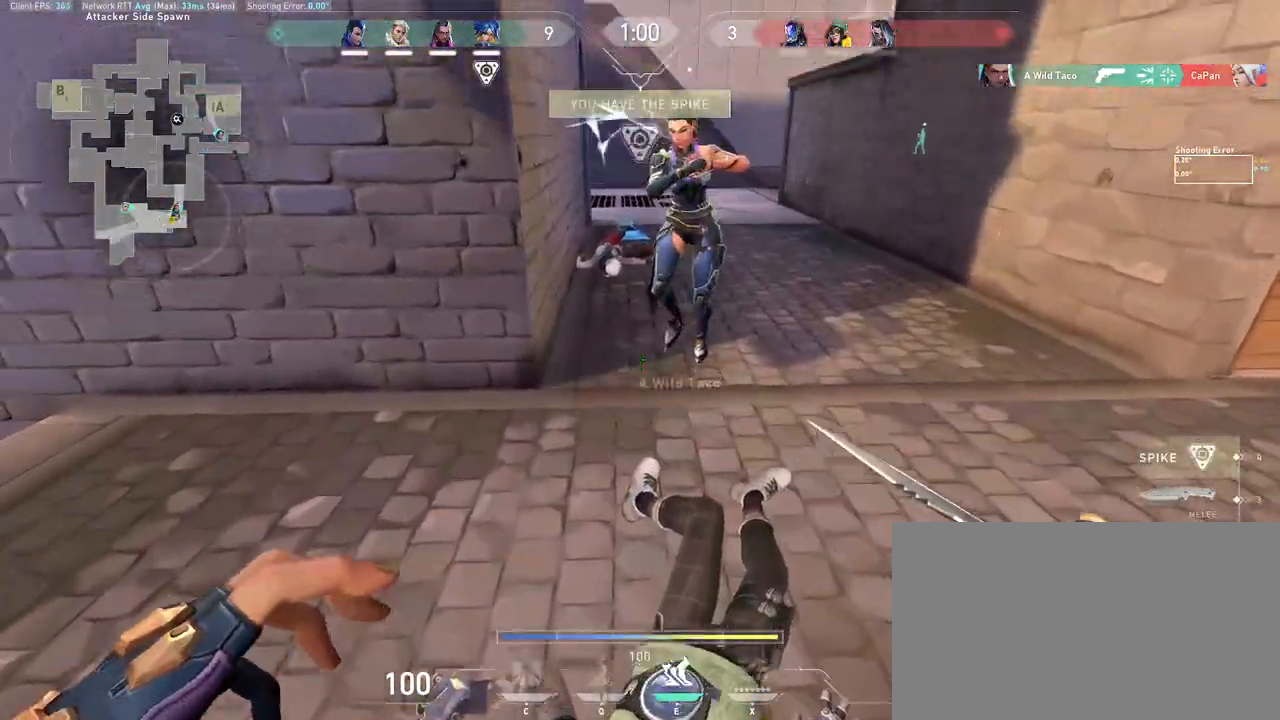
{"keys": [], "mouse": [], "events": []}
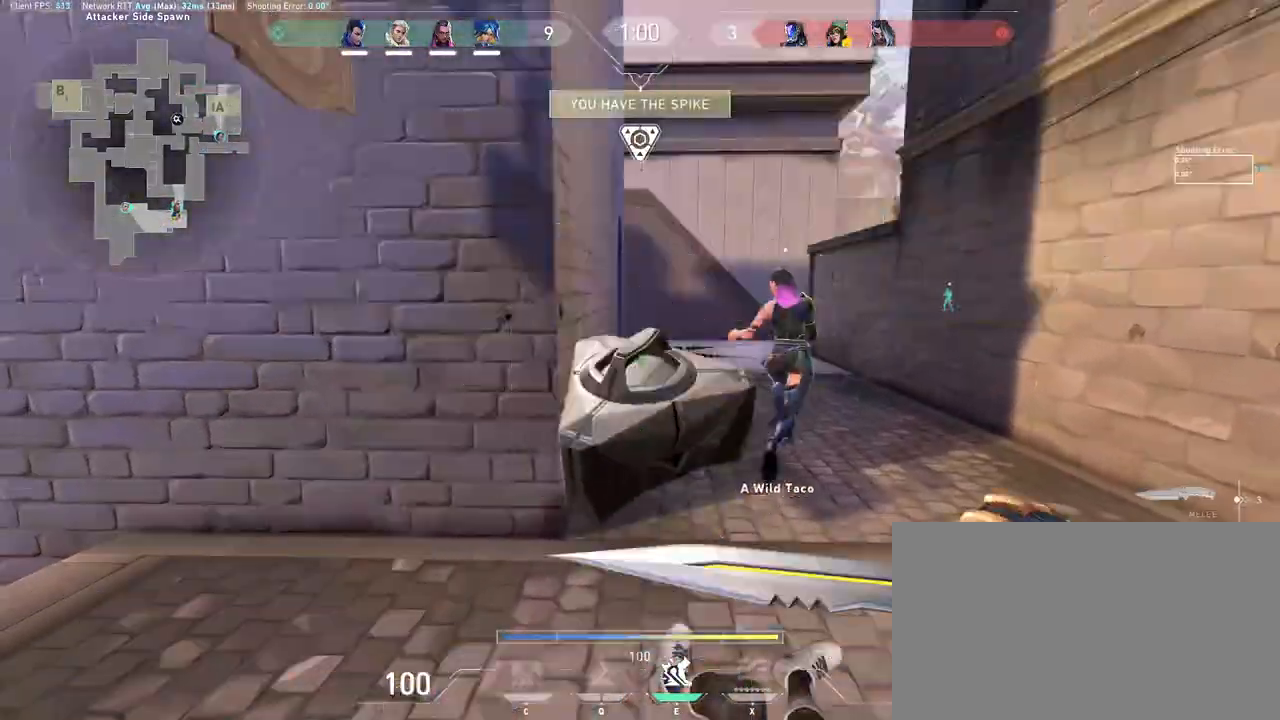
{"keys": ["d"], "mouse": [], "events": [[217, "d", "down"]]}
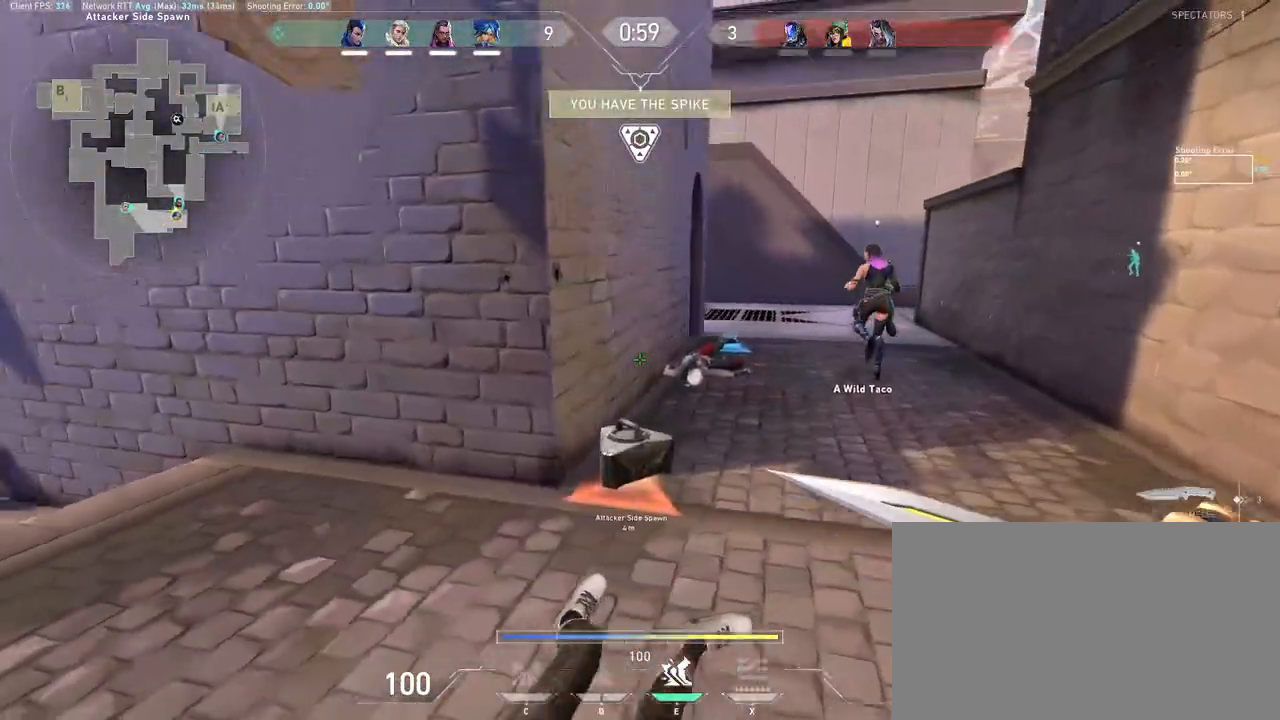
{"keys": [], "mouse": [], "events": [[300, "mouse_wheel", "down"], [333, "a", "down"], [367, "d", "up"], [433, "a", "up"], [450, "mouse_wheel", "up"]]}
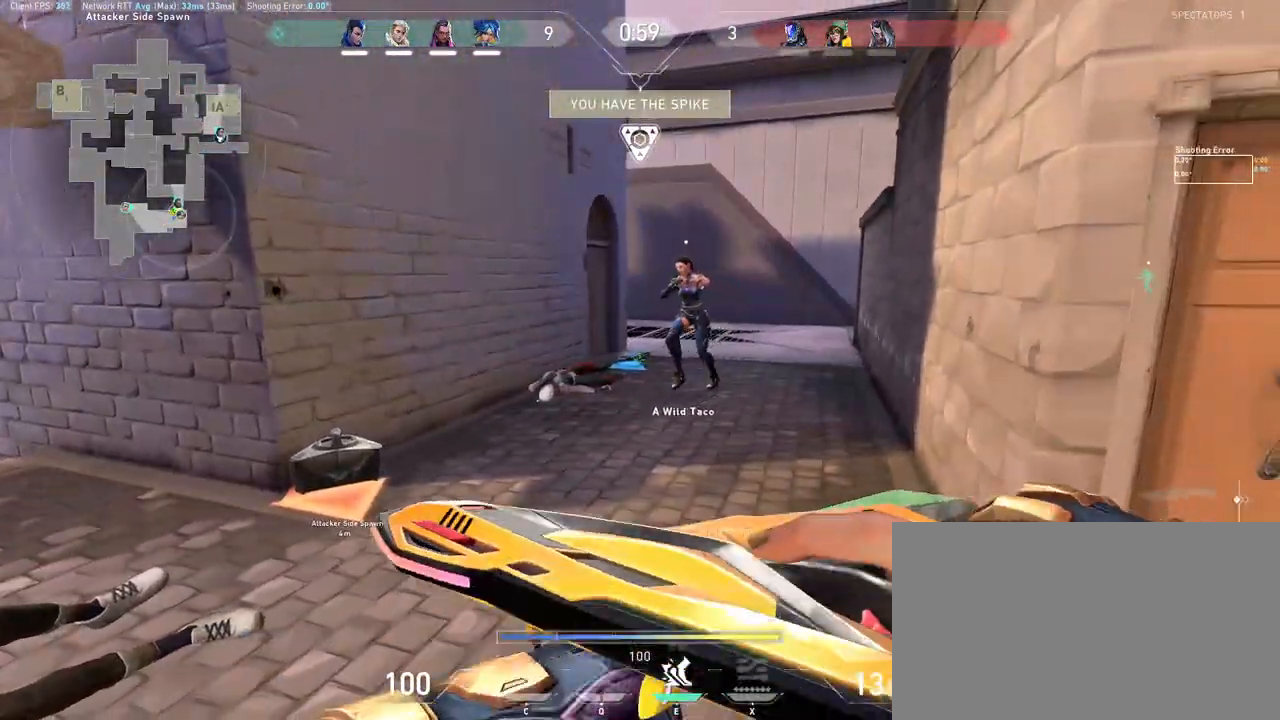
{"keys": [], "mouse": ["wheel"], "events": [[133, "d", "down"], [150, "w", "down"], [350, "d", "up"], [450, "w", "up"], [483, "mouse_wheel", "down"]]}